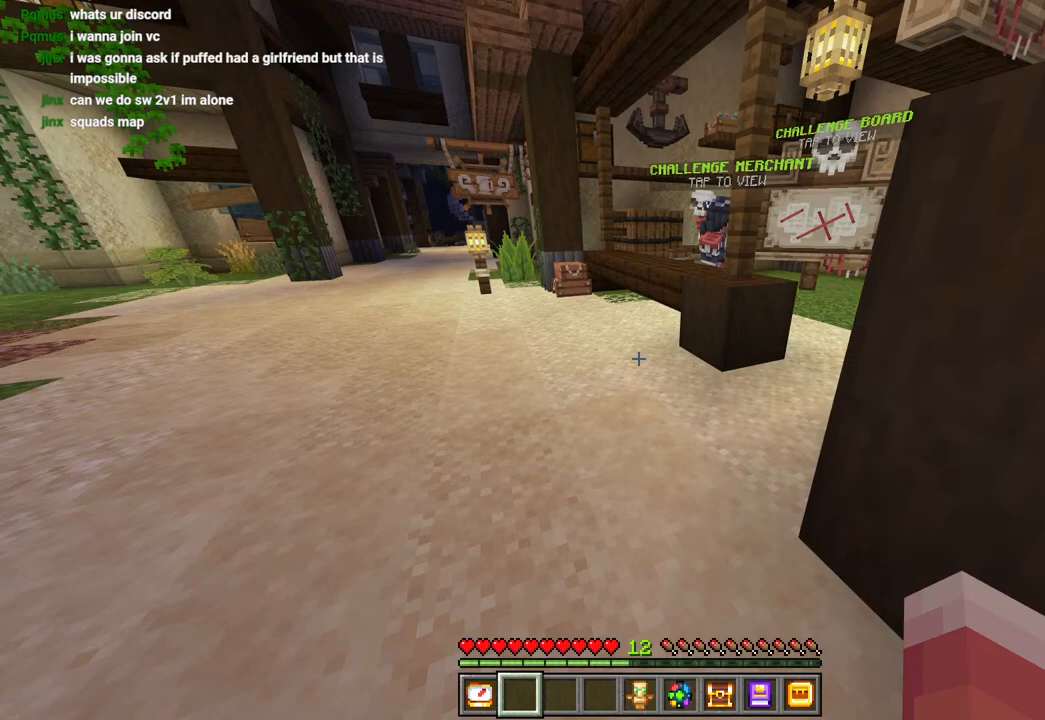
Gameplay with a controller (PlayStation layout); each line is a JSON object with the inputs held at the frame after it. "events" lists button and stick changes between this image and that frame as [ms after this image, input, new state], when the widget could be followed in between.
{"buttons": [], "left_stick": "up-left", "right_stick": "center", "events": [[350, "left_stick", "up-left"]]}
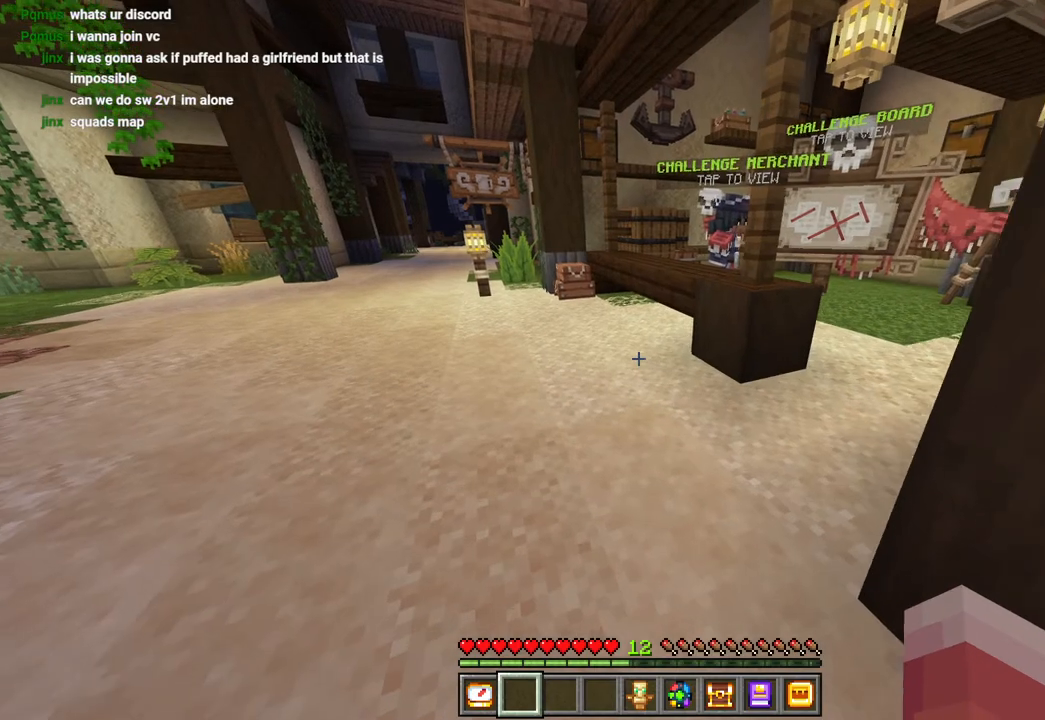
{"buttons": [], "left_stick": "center", "right_stick": "center", "events": [[300, "left_stick", "left"], [417, "left_stick", "center"]]}
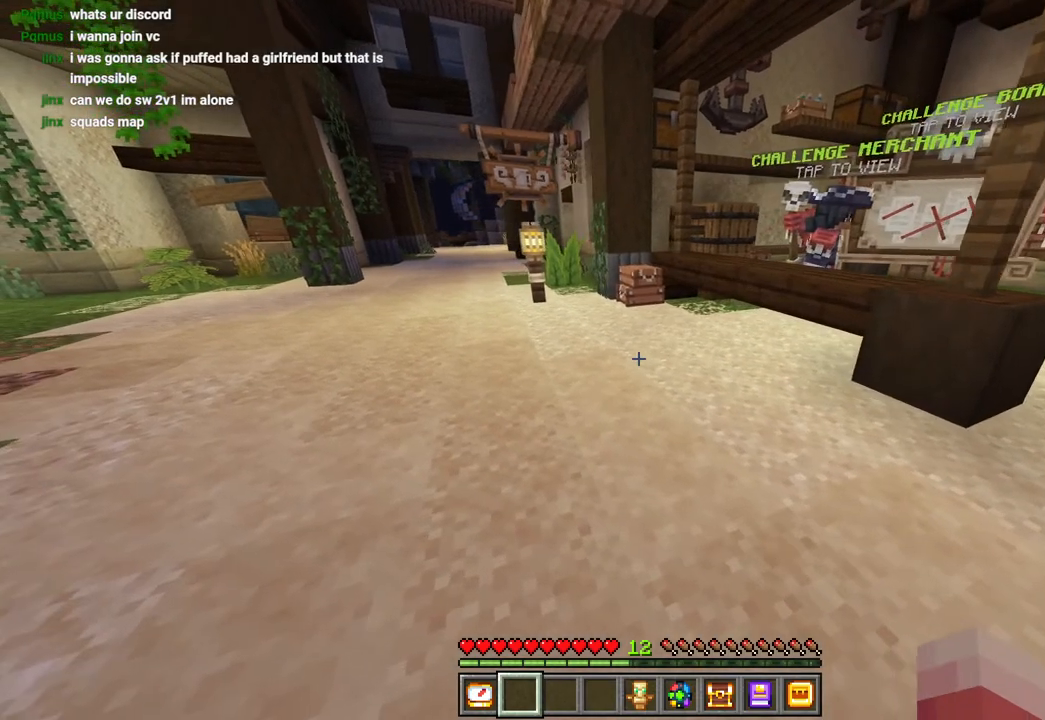
{"buttons": [], "left_stick": "center", "right_stick": "center", "events": []}
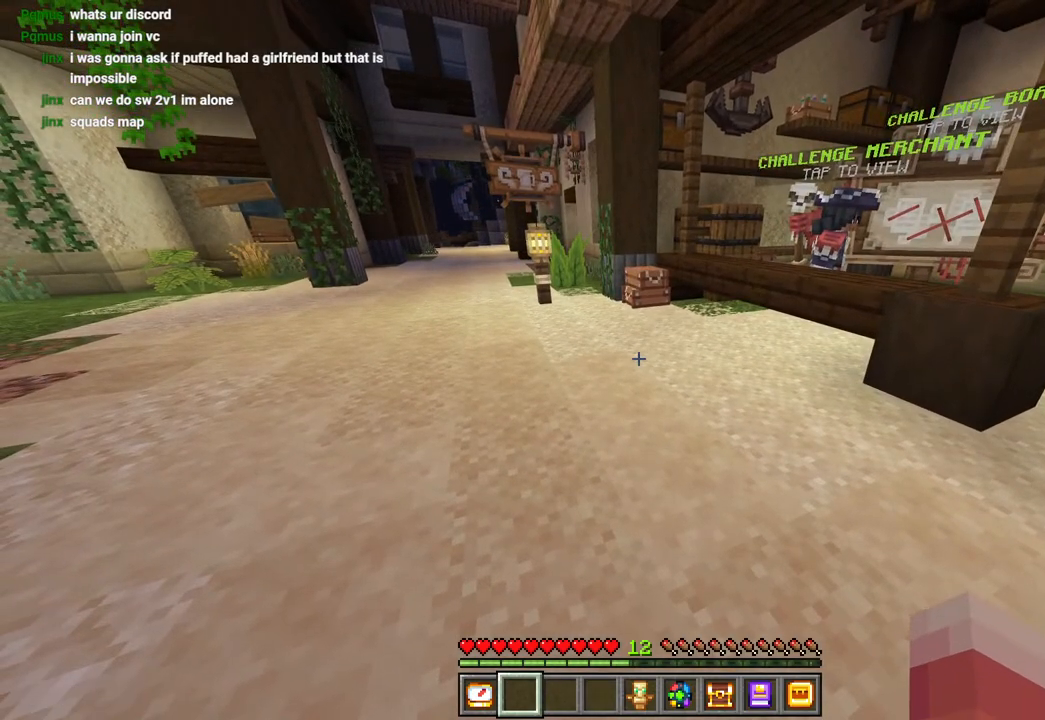
{"buttons": [], "left_stick": "center", "right_stick": "center", "events": [[67, "left_stick", "left"], [333, "left_stick", "center"]]}
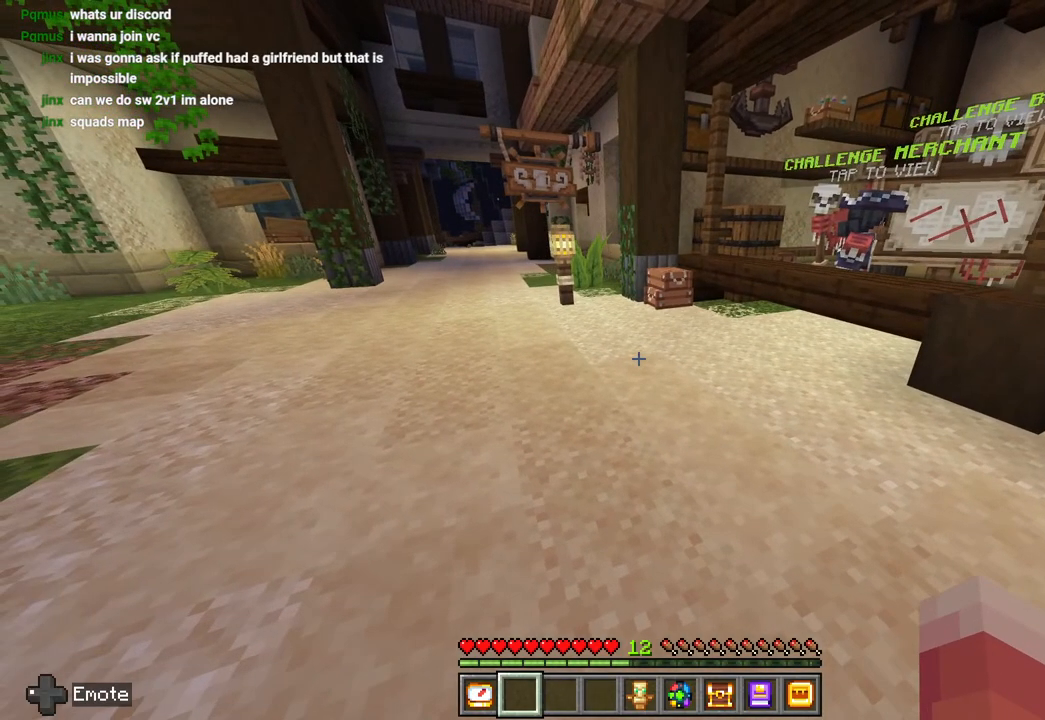
{"buttons": [], "left_stick": "center", "right_stick": "center", "events": []}
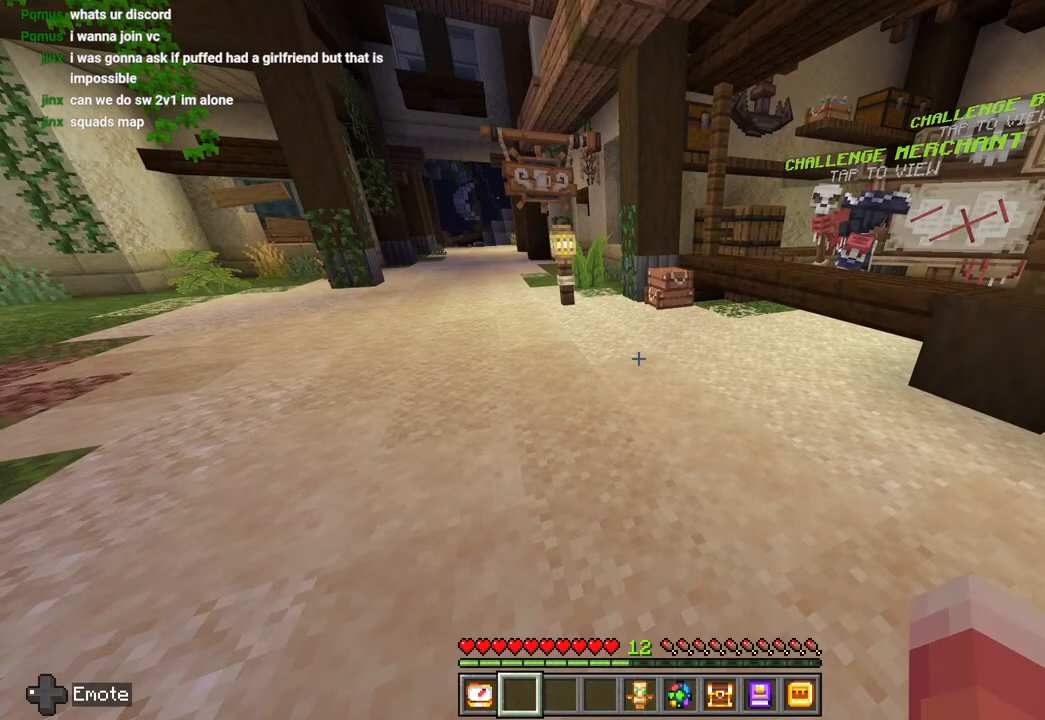
{"buttons": [], "left_stick": "center", "right_stick": "center", "events": []}
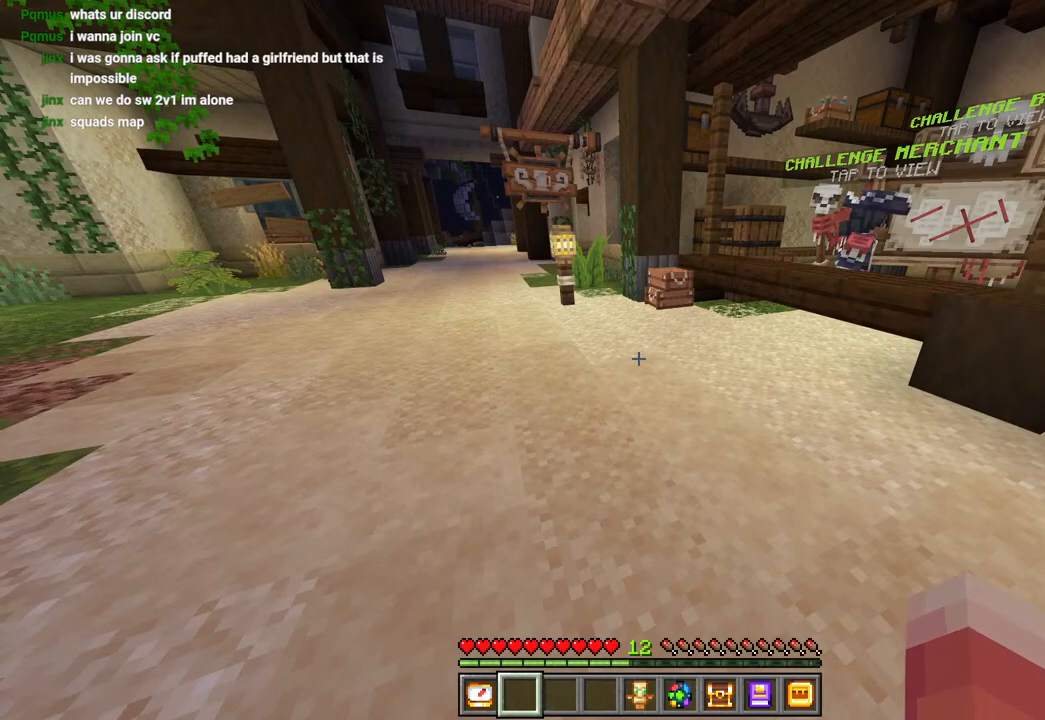
{"buttons": [], "left_stick": "center", "right_stick": "center", "events": [[133, "left_stick", "left"], [467, "left_stick", "center"]]}